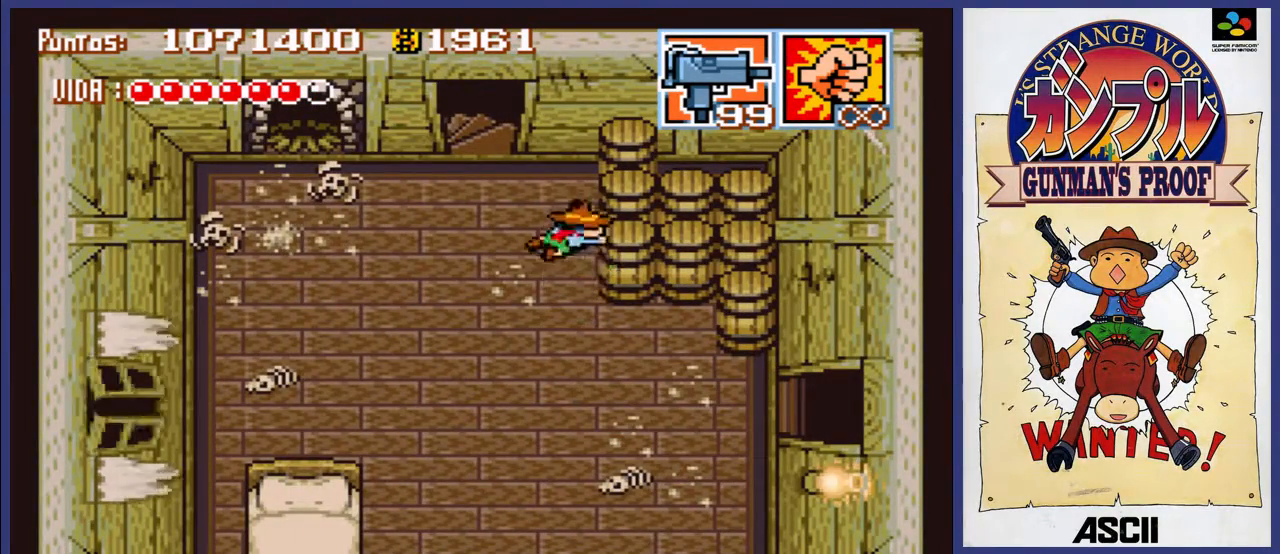
Gameplay with a controller (Nintendo layout); each line is a JSON object with the inputs held at the frame after it. "events" lists button and stick changes between this image and that frame as [ms after this image, input, new state], when the widget could be followed in between. Not read: L3 R3.
{"buttons": ["DPAD_UP", "DPAD_LEFT"], "events": [[17, "B", "up"], [83, "B", "down"], [83, "DPAD_UP", "down"], [117, "DPAD_RIGHT", "up"], [183, "B", "up"], [250, "DPAD_LEFT", "down"]]}
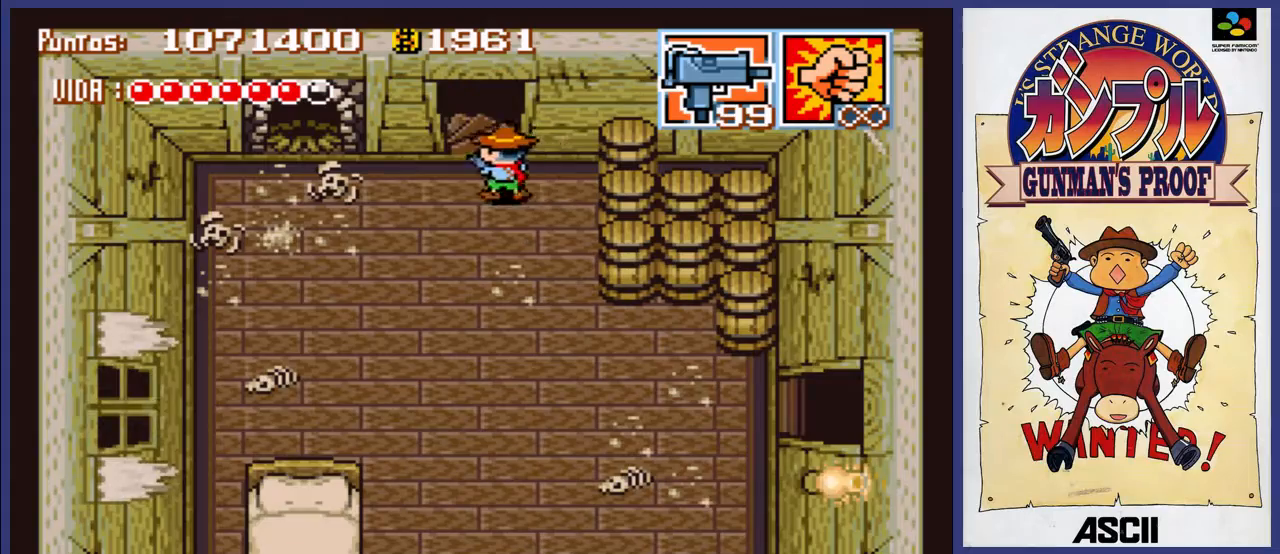
{"buttons": ["DPAD_UP"], "events": [[17, "DPAD_LEFT", "up"]]}
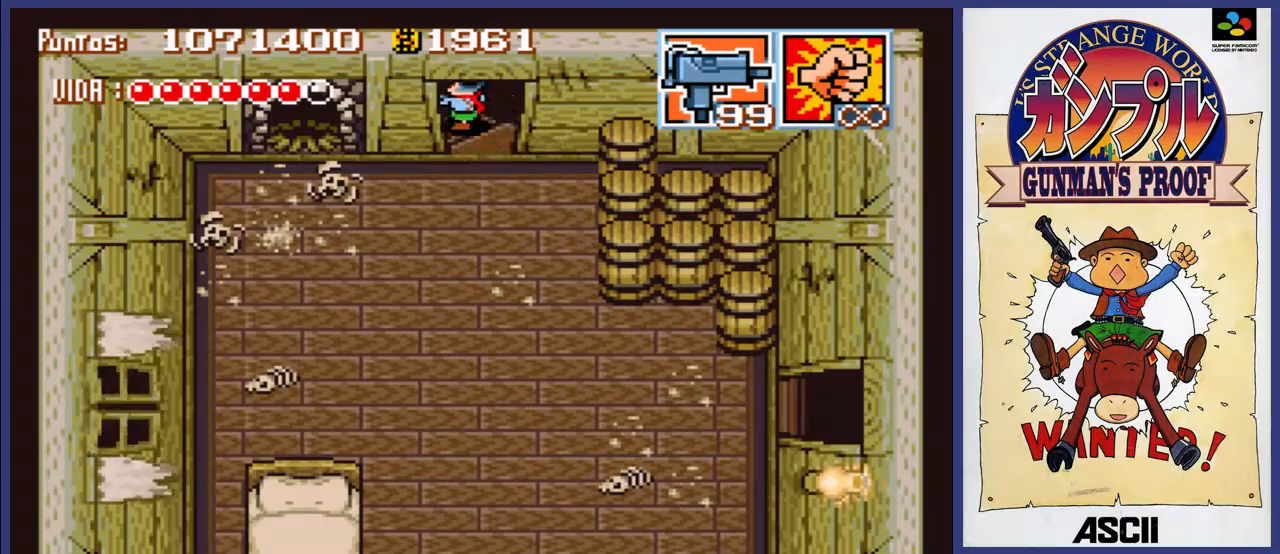
{"buttons": [], "events": [[283, "DPAD_UP", "up"]]}
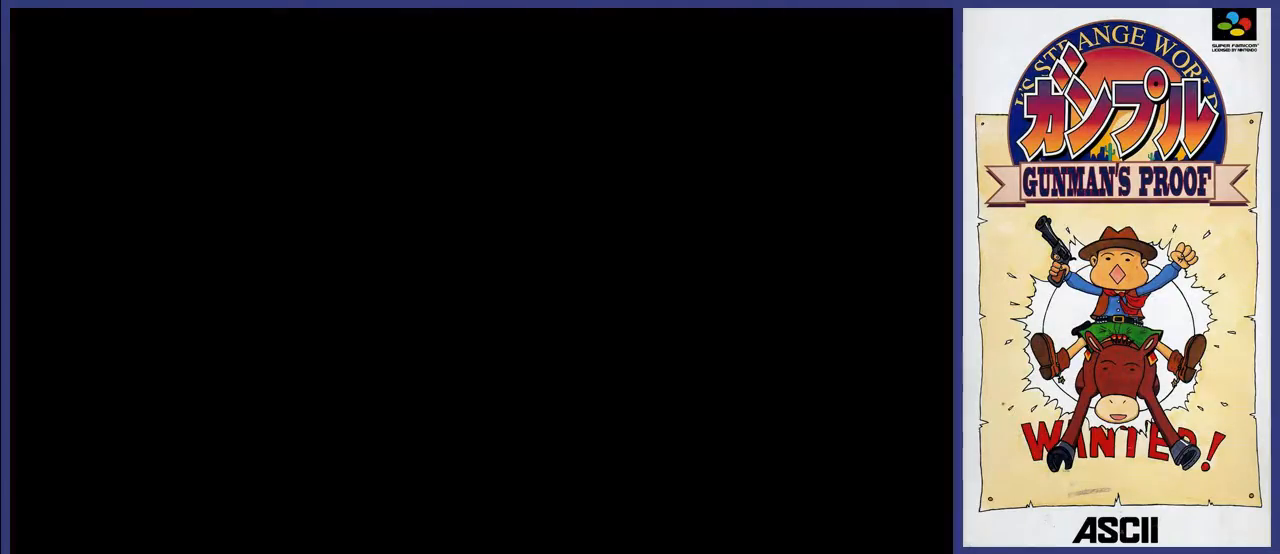
{"buttons": [], "events": []}
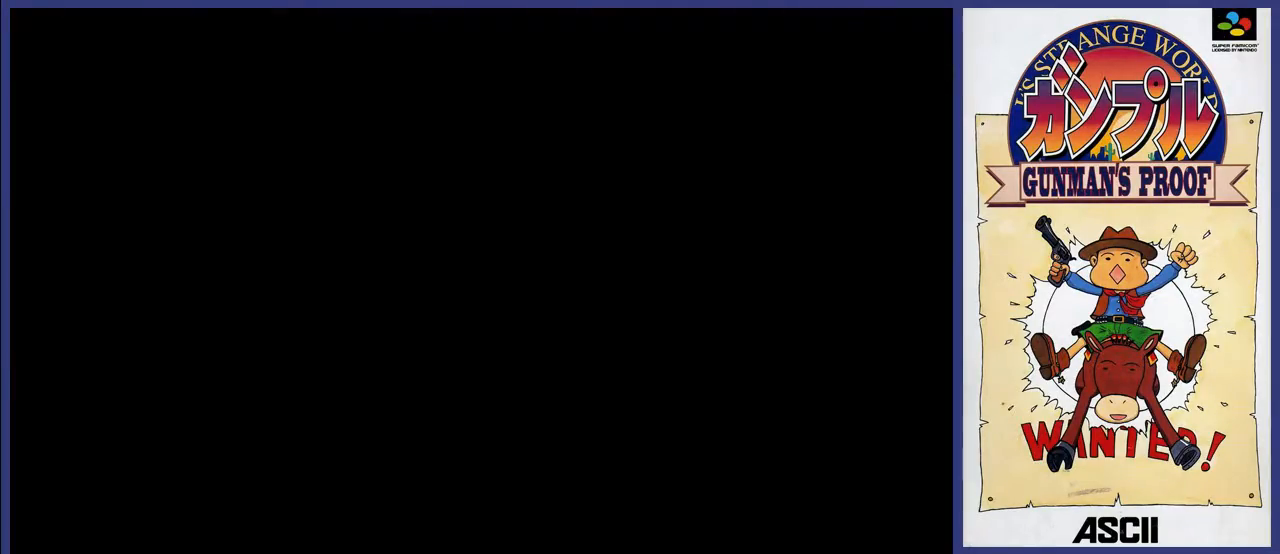
{"buttons": [], "events": []}
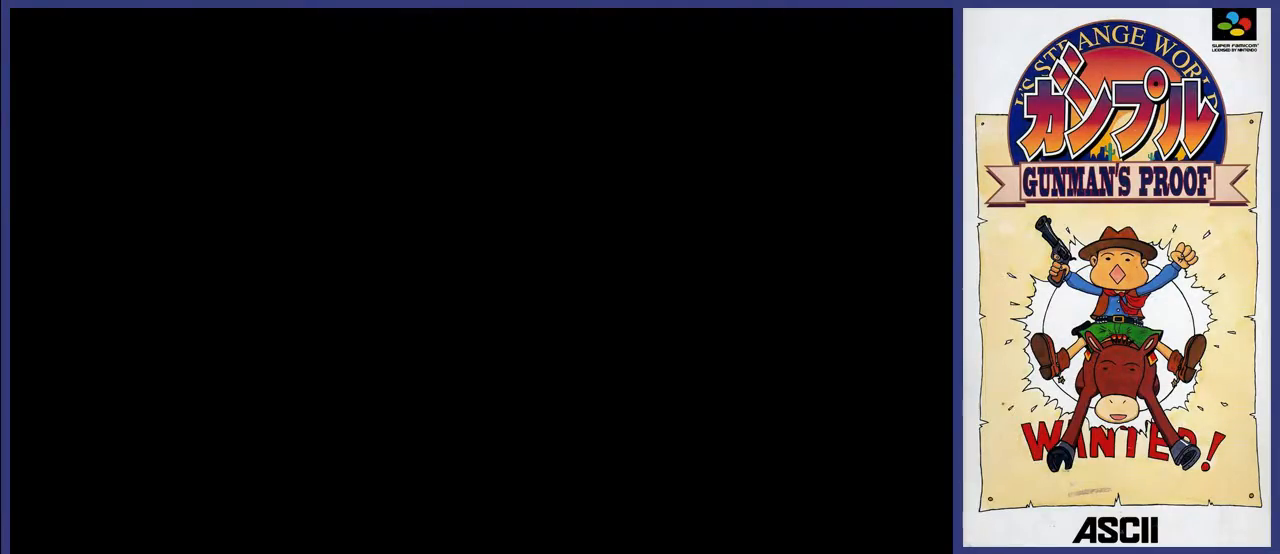
{"buttons": [], "events": []}
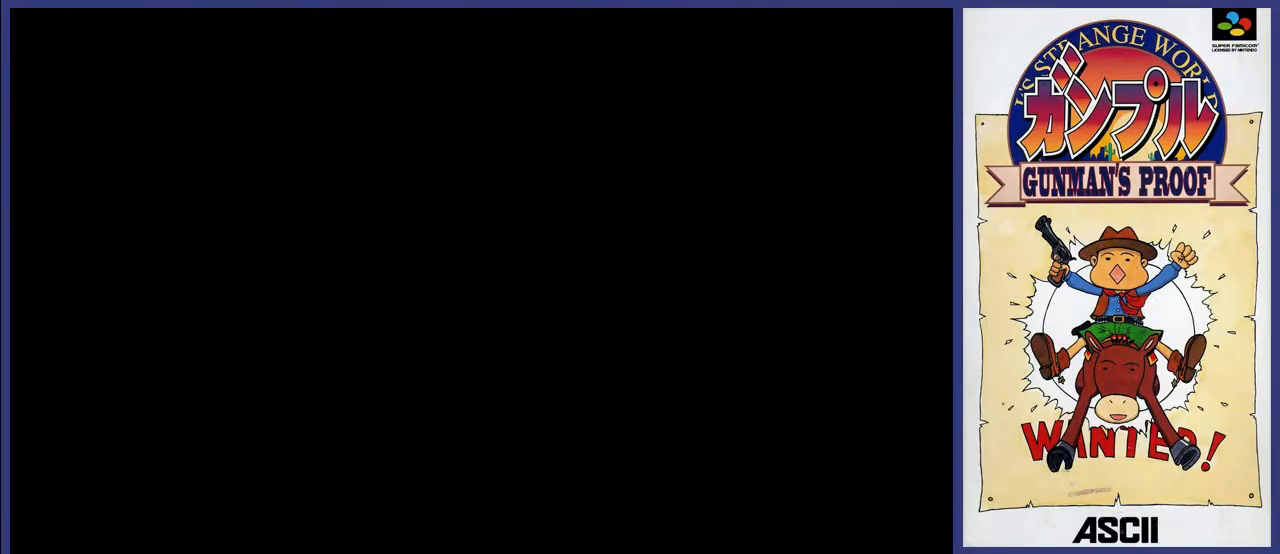
{"buttons": [], "events": []}
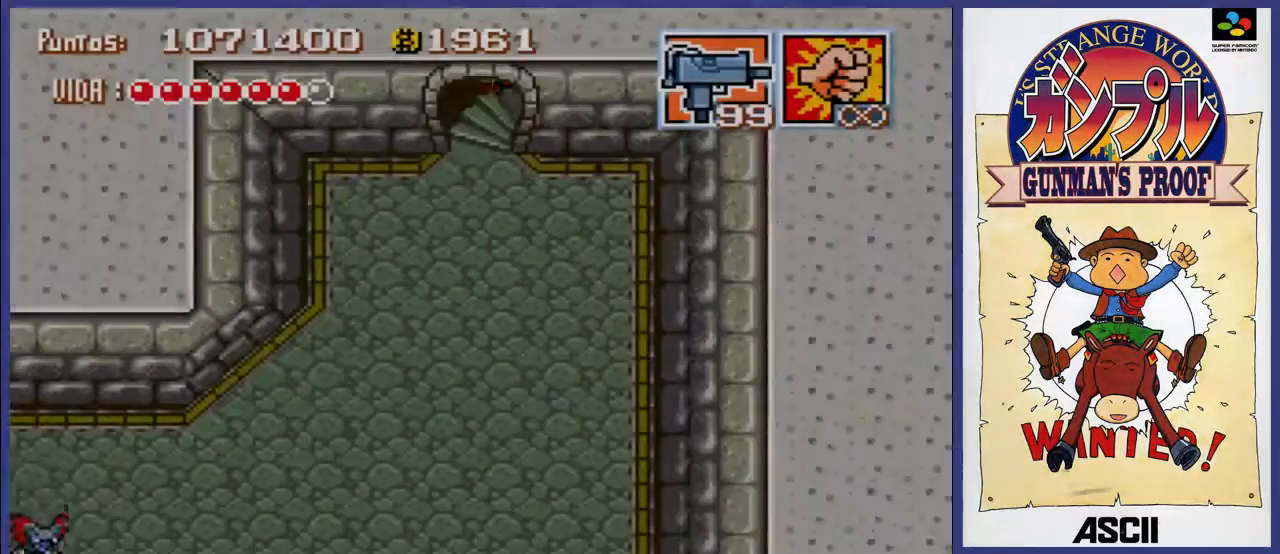
{"buttons": ["DPAD_DOWN", "DPAD_LEFT"], "events": [[417, "DPAD_LEFT", "down"], [450, "DPAD_DOWN", "down"]]}
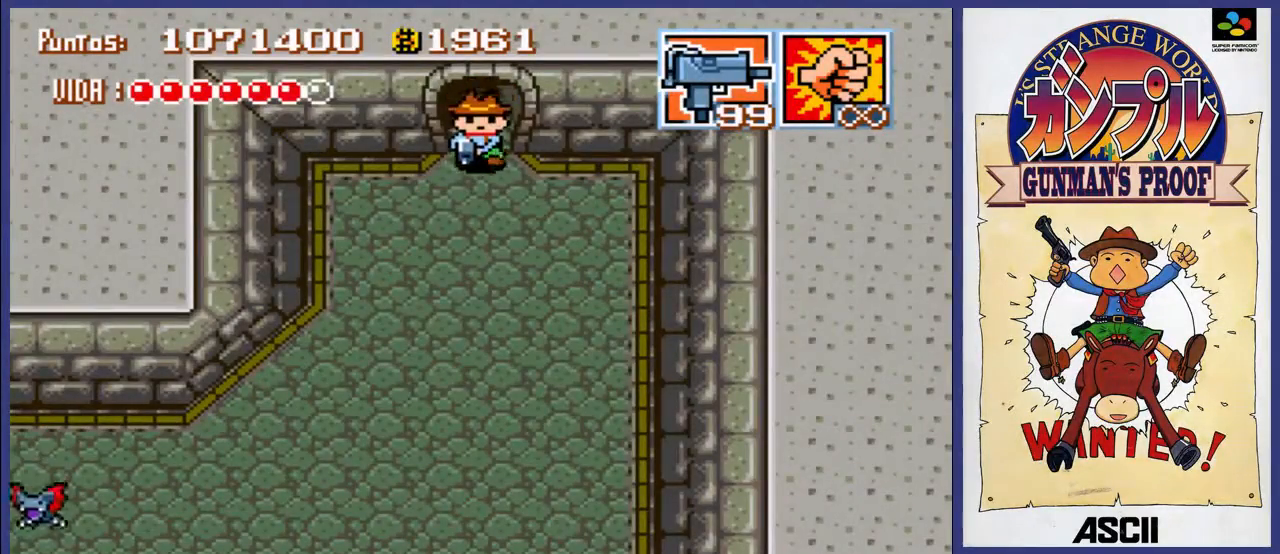
{"buttons": ["DPAD_DOWN", "DPAD_LEFT"], "events": []}
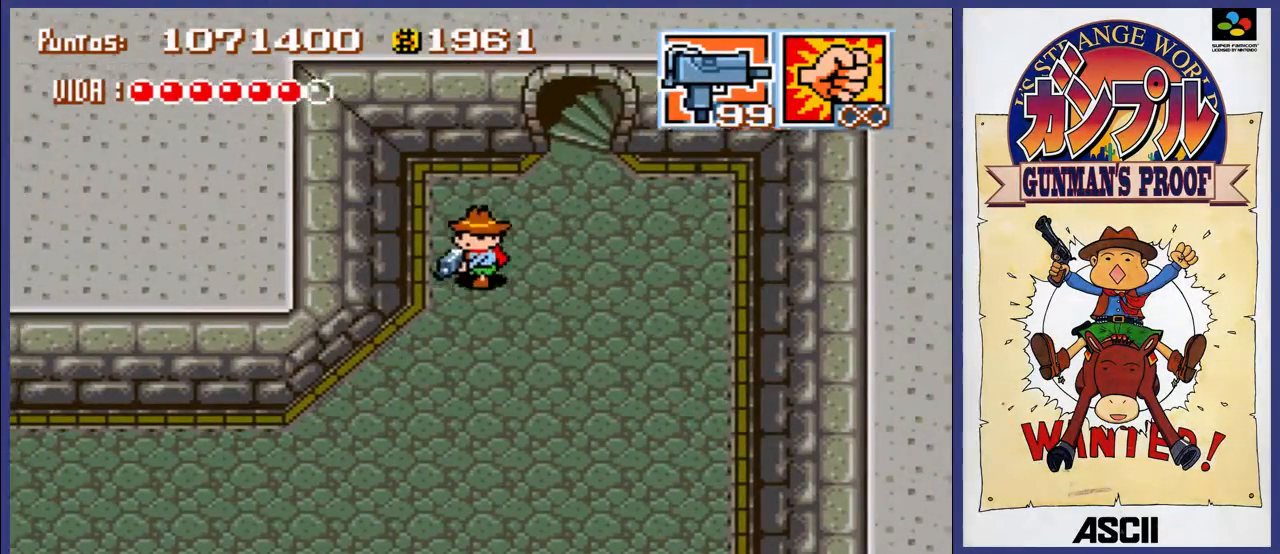
{"buttons": ["DPAD_LEFT"], "events": [[250, "DPAD_LEFT", "up"], [450, "DPAD_LEFT", "down"], [483, "DPAD_DOWN", "up"]]}
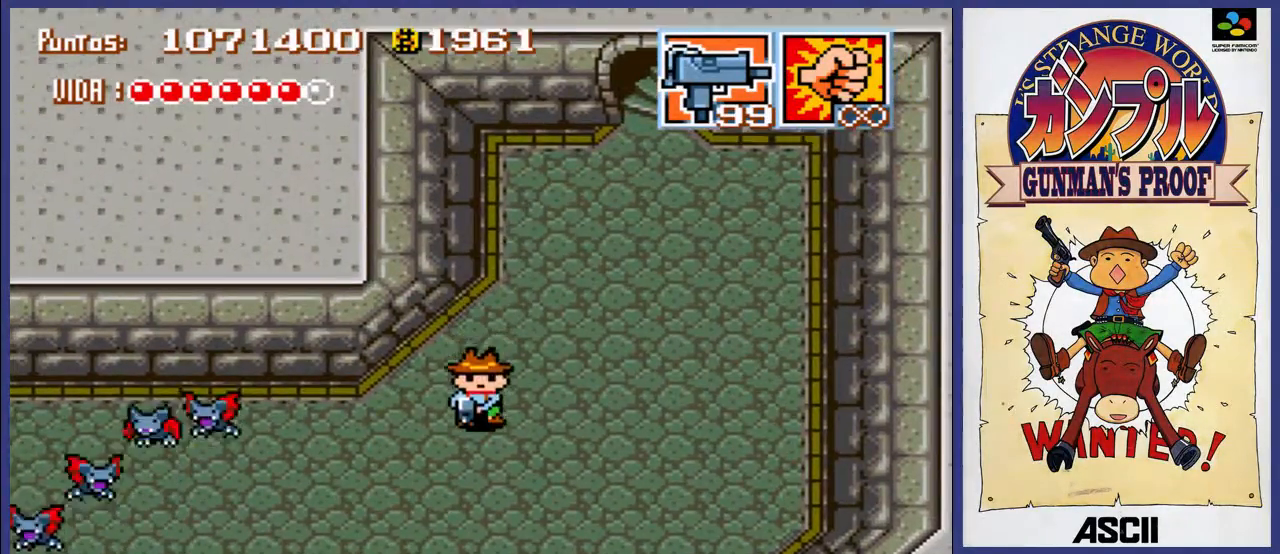
{"buttons": ["DPAD_DOWN"], "events": [[167, "DPAD_LEFT", "up"], [367, "DPAD_DOWN", "down"]]}
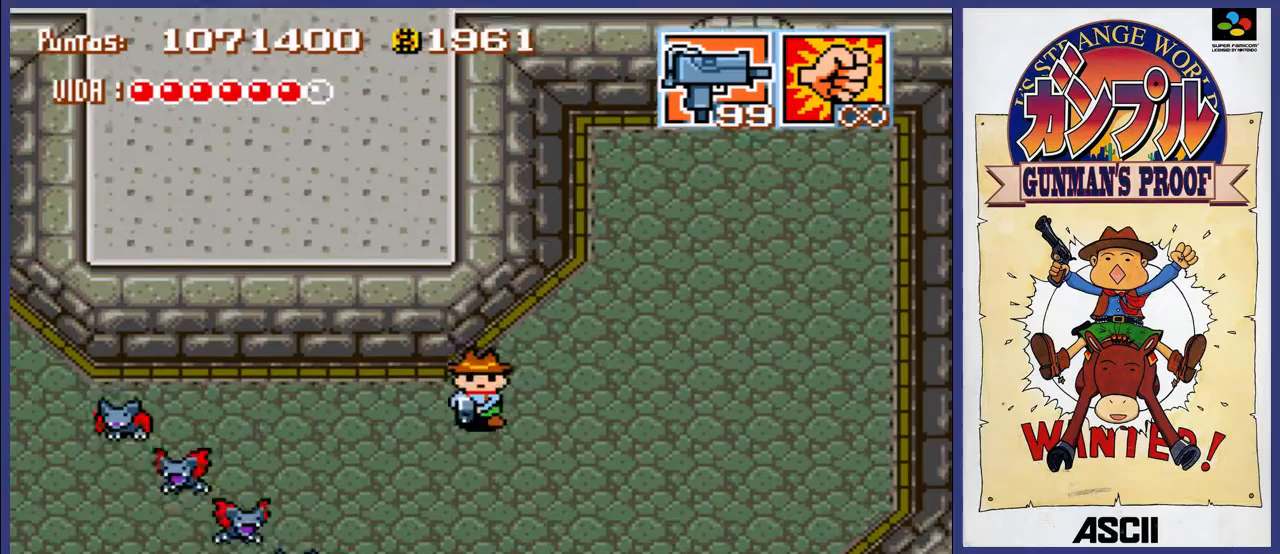
{"buttons": ["A"], "events": [[67, "DPAD_DOWN", "up"], [67, "DPAD_LEFT", "down"], [233, "DPAD_LEFT", "up"], [300, "A", "down"]]}
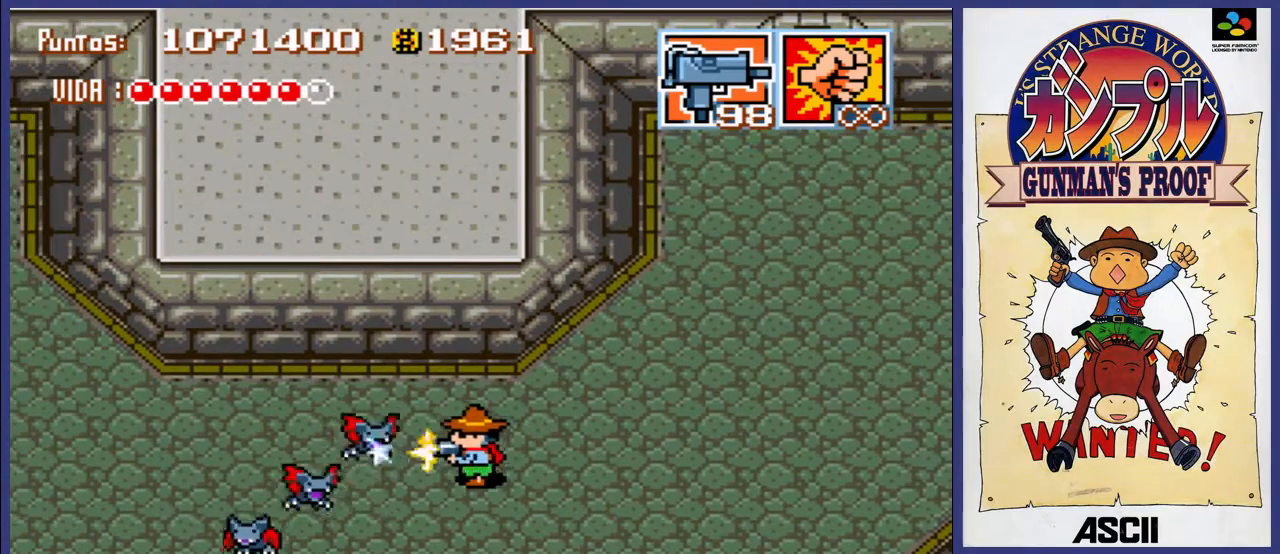
{"buttons": [], "events": [[350, "A", "up"]]}
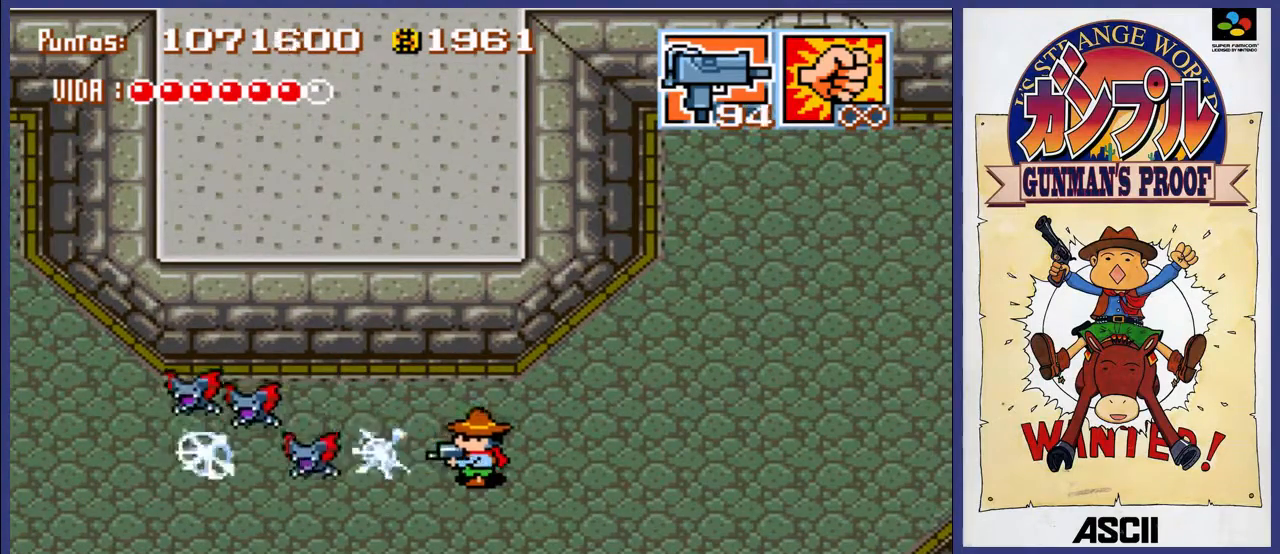
{"buttons": [], "events": [[17, "A", "down"], [450, "A", "up"]]}
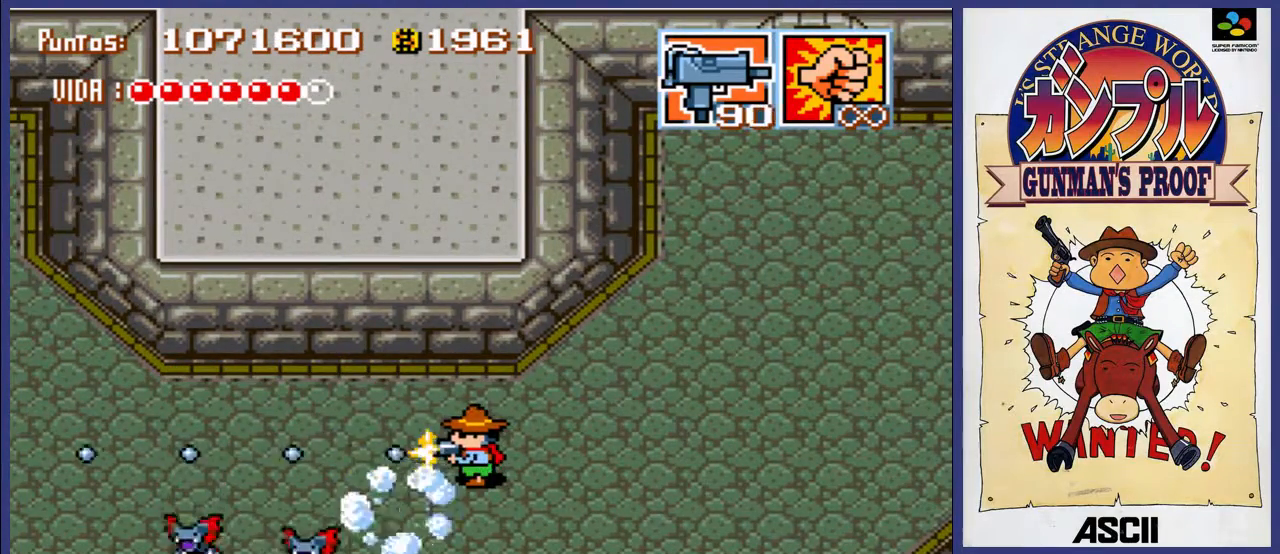
{"buttons": ["A"], "events": [[117, "A", "down"]]}
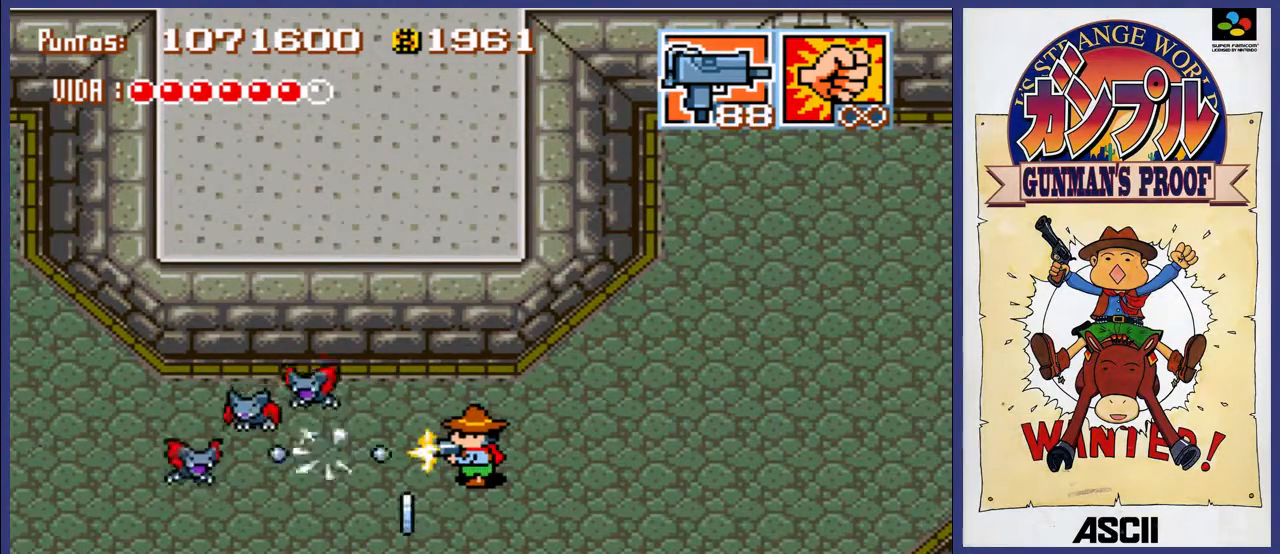
{"buttons": ["A"], "events": []}
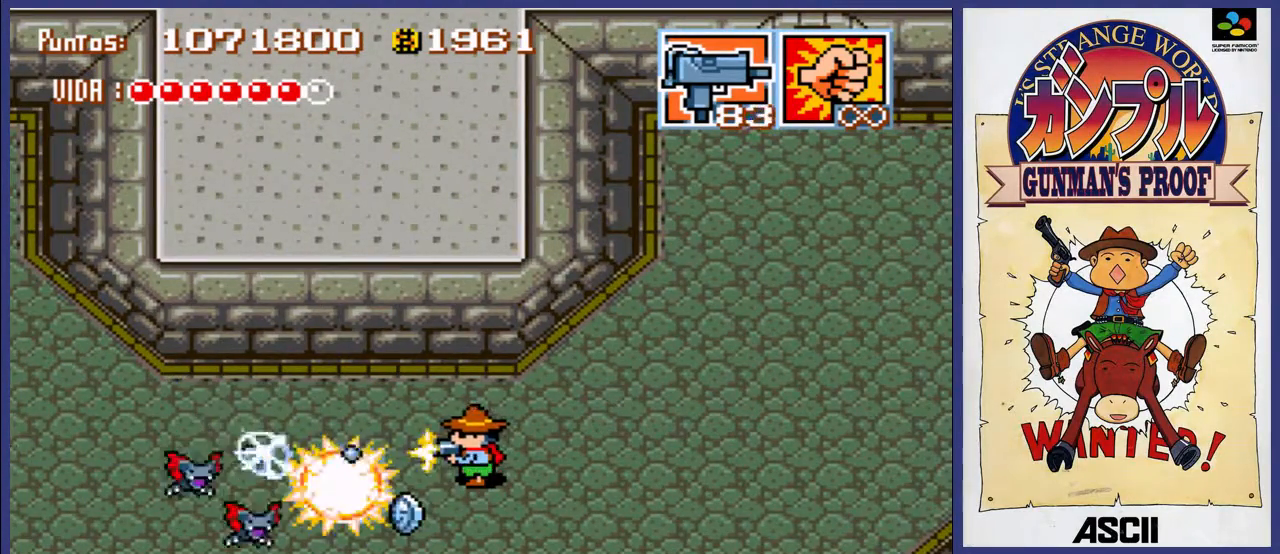
{"buttons": ["A", "DPAD_LEFT"], "events": [[100, "A", "up"], [400, "A", "down"], [433, "DPAD_LEFT", "down"]]}
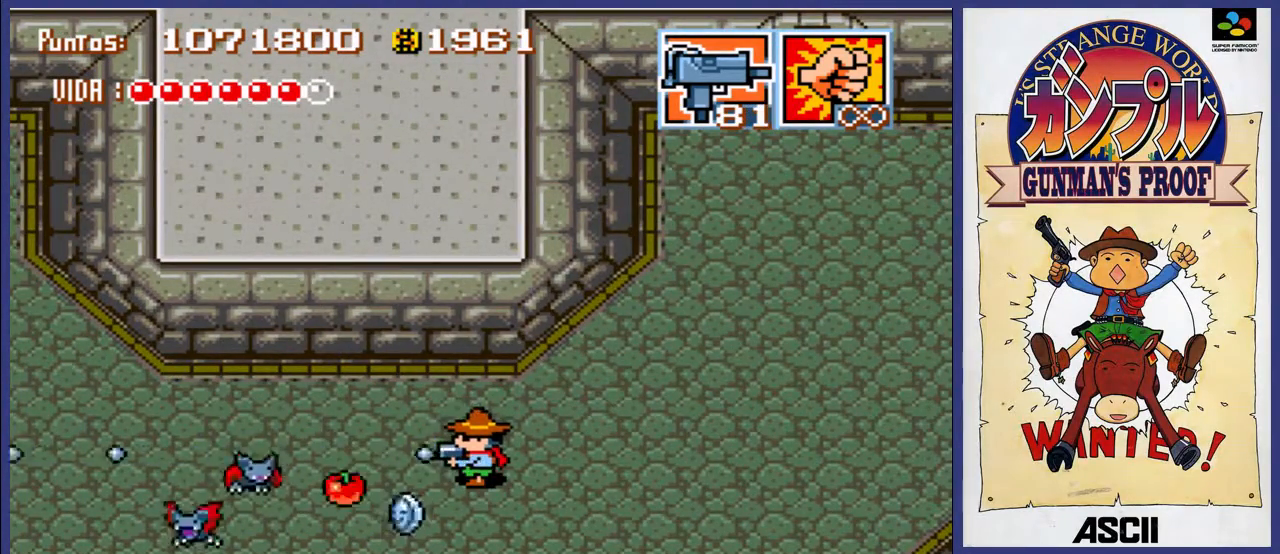
{"buttons": ["DPAD_LEFT"], "events": [[67, "DPAD_LEFT", "up"], [300, "DPAD_LEFT", "down"], [400, "A", "up"]]}
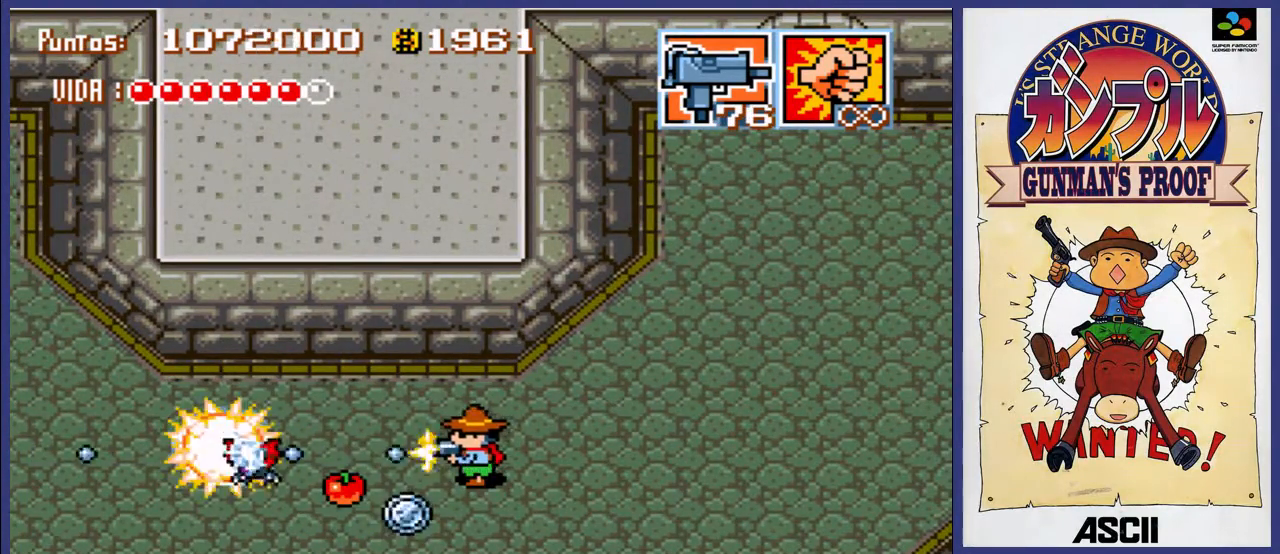
{"buttons": ["DPAD_LEFT"], "events": [[100, "DPAD_LEFT", "up"], [450, "DPAD_LEFT", "down"]]}
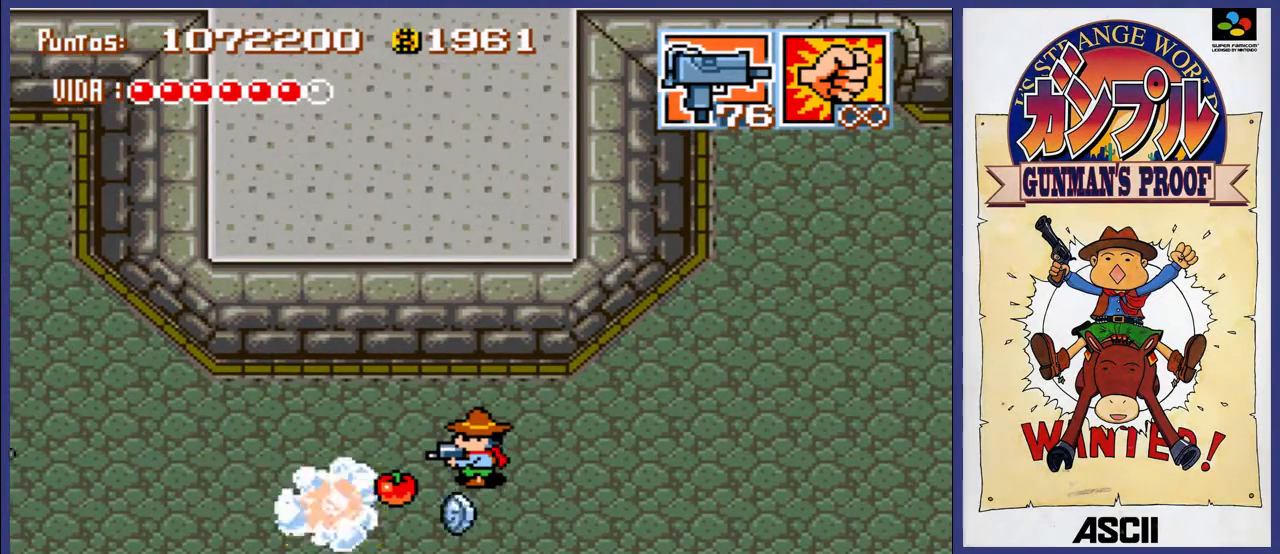
{"buttons": ["DPAD_UP"], "events": [[83, "DPAD_DOWN", "down"], [83, "DPAD_LEFT", "up"], [317, "DPAD_DOWN", "up"], [317, "DPAD_LEFT", "down"], [450, "DPAD_LEFT", "up"], [483, "DPAD_UP", "down"]]}
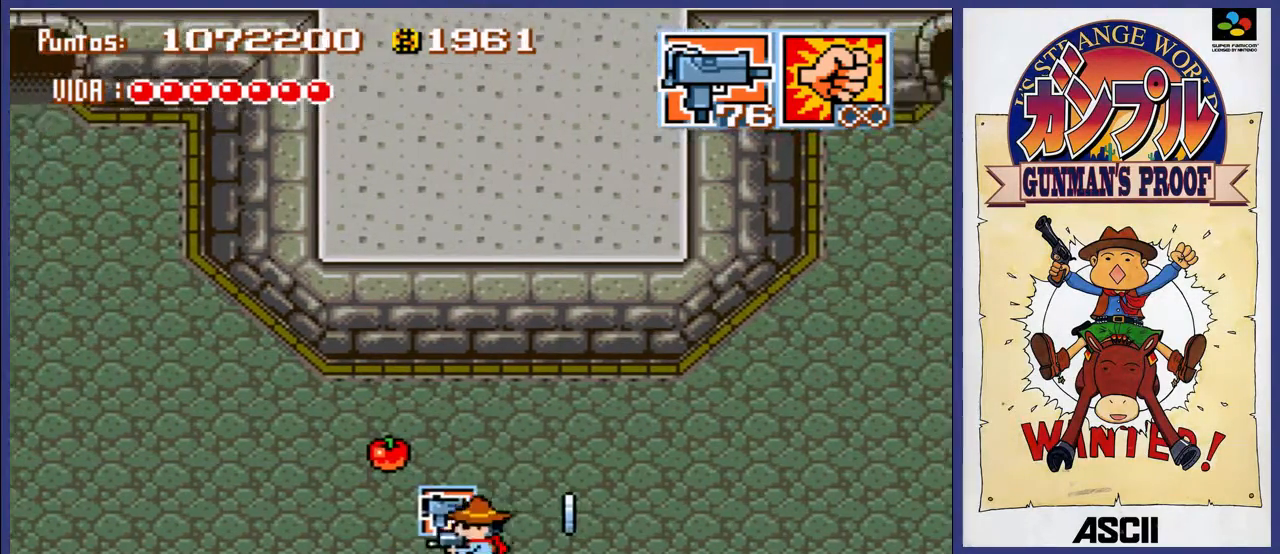
{"buttons": ["DPAD_UP", "DPAD_LEFT"], "events": [[17, "DPAD_LEFT", "down"], [117, "DPAD_UP", "up"], [150, "DPAD_UP", "down"], [183, "DPAD_LEFT", "up"], [383, "DPAD_LEFT", "down"]]}
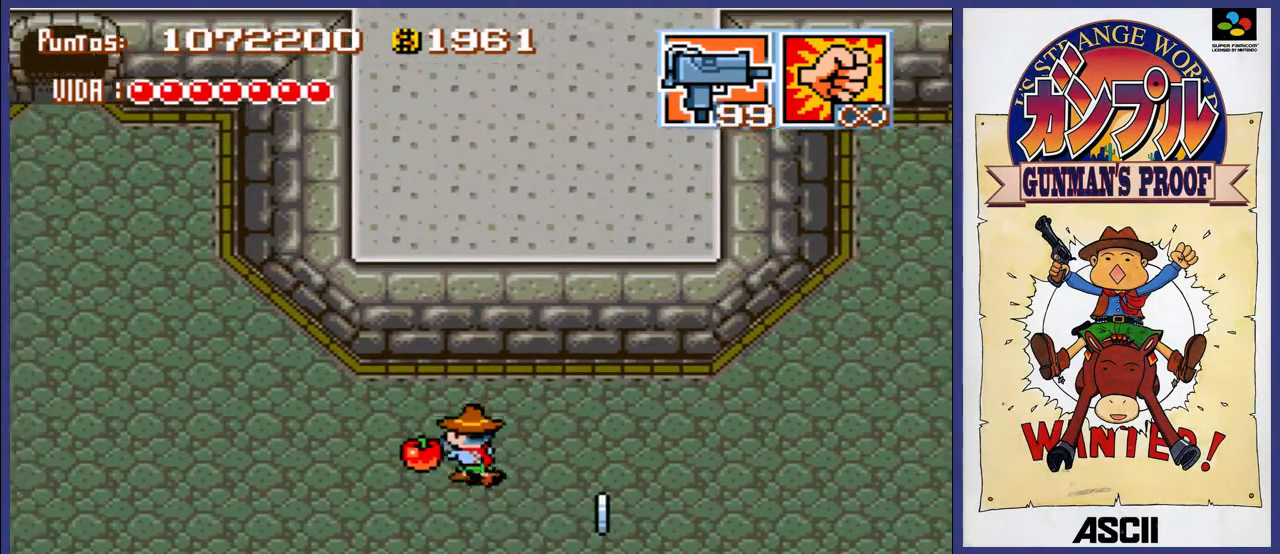
{"buttons": ["DPAD_RIGHT"], "events": [[117, "DPAD_UP", "up"], [150, "DPAD_DOWN", "down"], [150, "DPAD_LEFT", "up"], [217, "DPAD_RIGHT", "down"], [383, "DPAD_DOWN", "up"]]}
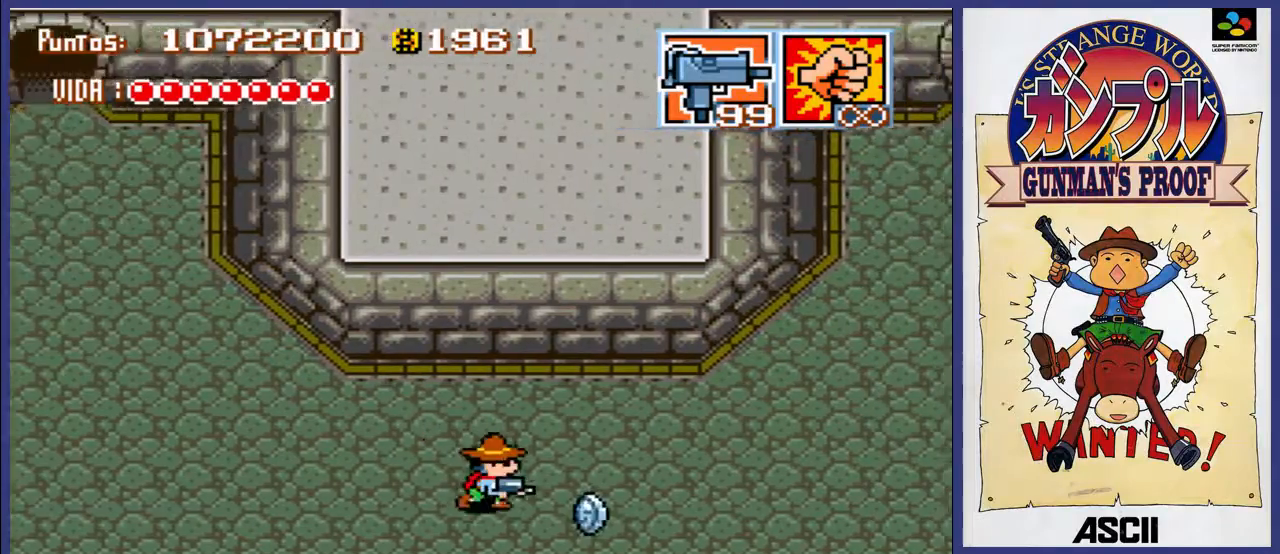
{"buttons": ["DPAD_LEFT"], "events": [[267, "DPAD_DOWN", "down"], [267, "DPAD_RIGHT", "up"], [300, "DPAD_LEFT", "down"], [467, "DPAD_DOWN", "up"]]}
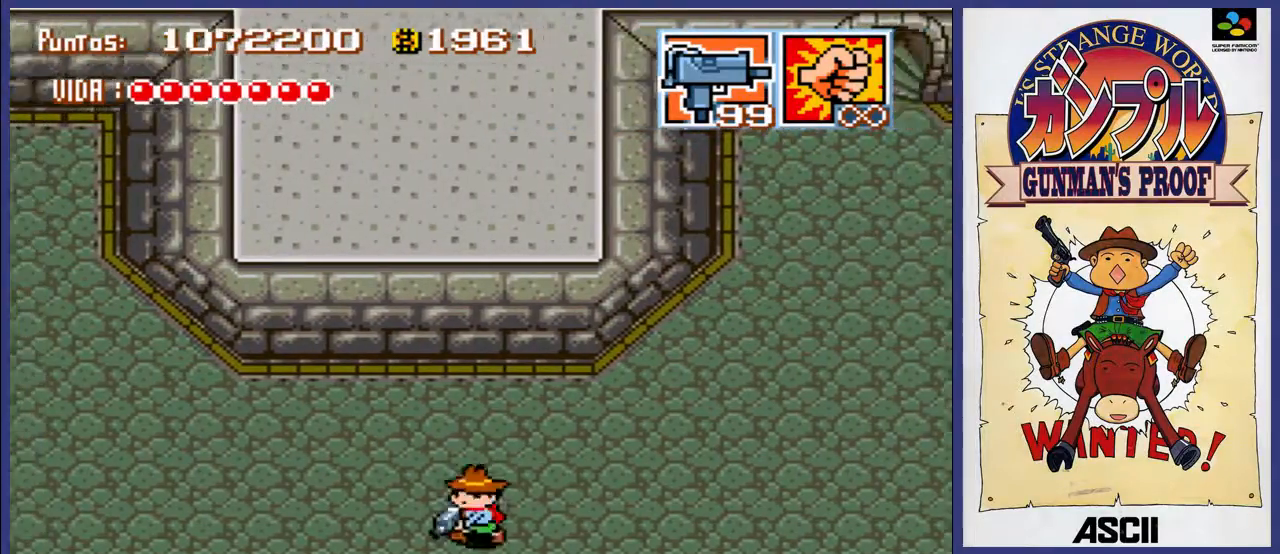
{"buttons": ["DPAD_UP", "DPAD_LEFT"], "events": [[67, "DPAD_UP", "down"]]}
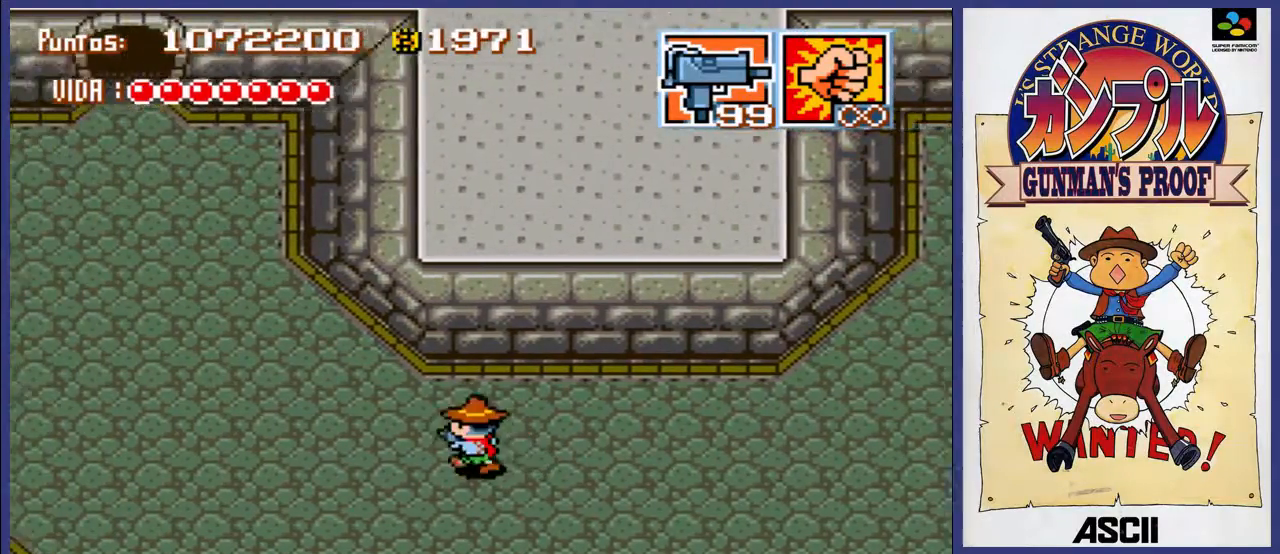
{"buttons": ["DPAD_UP", "DPAD_LEFT"], "events": []}
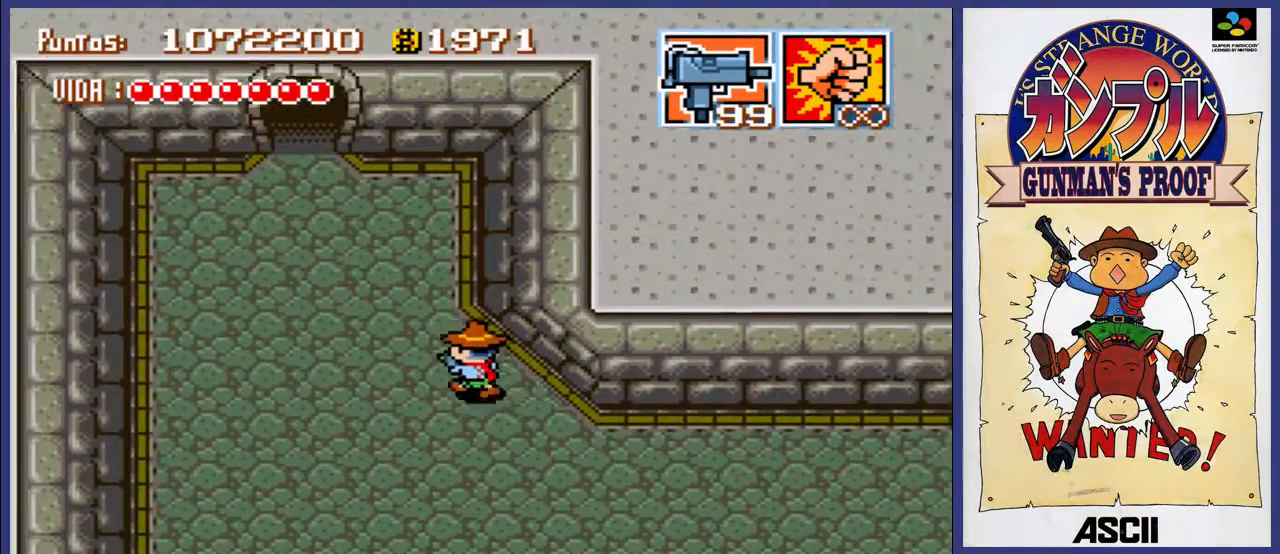
{"buttons": ["DPAD_UP", "DPAD_LEFT"], "events": []}
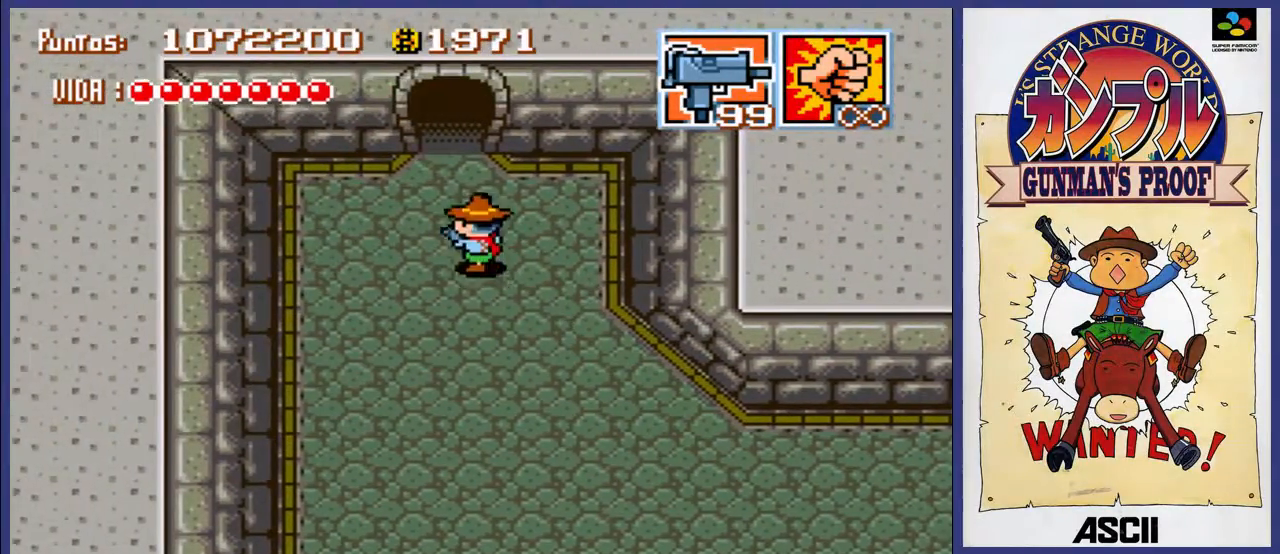
{"buttons": ["DPAD_UP"], "events": [[83, "DPAD_LEFT", "up"]]}
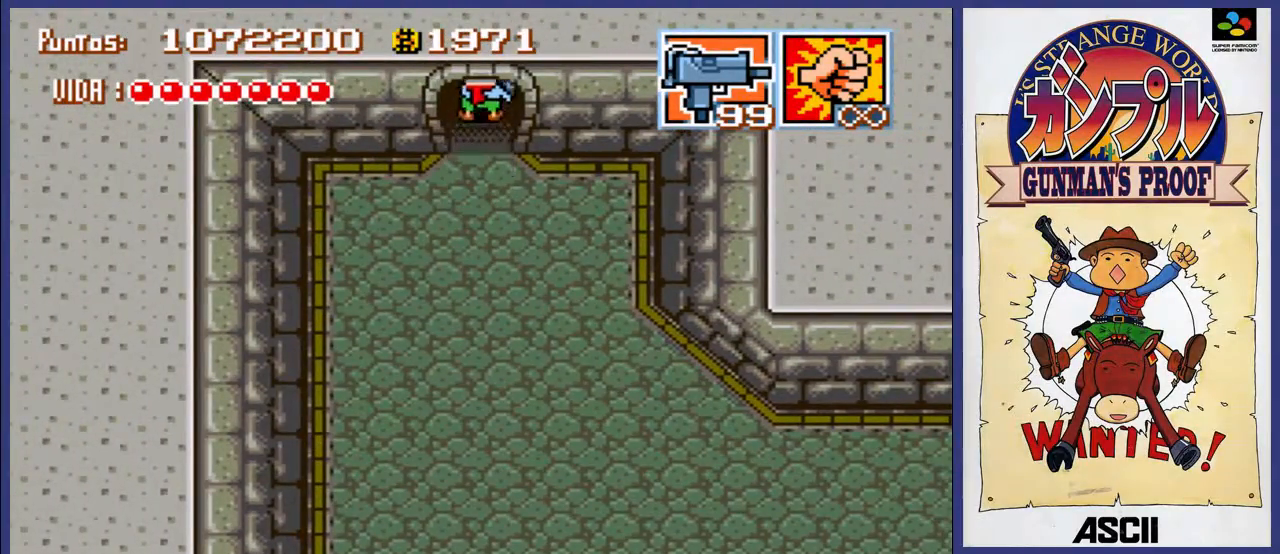
{"buttons": [], "events": [[350, "DPAD_UP", "up"]]}
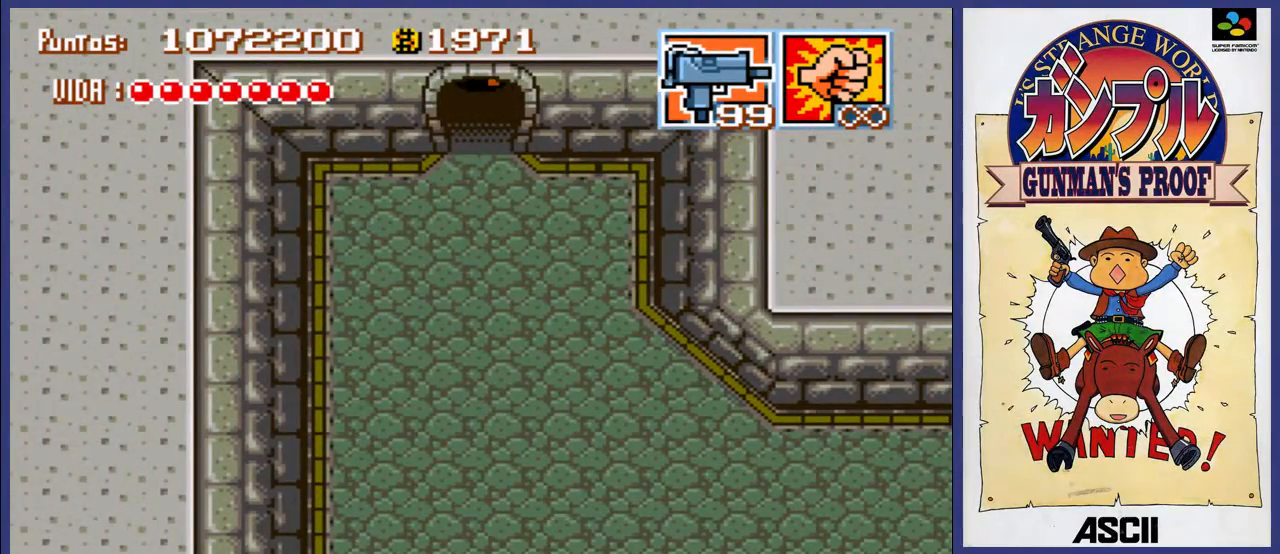
{"buttons": [], "events": []}